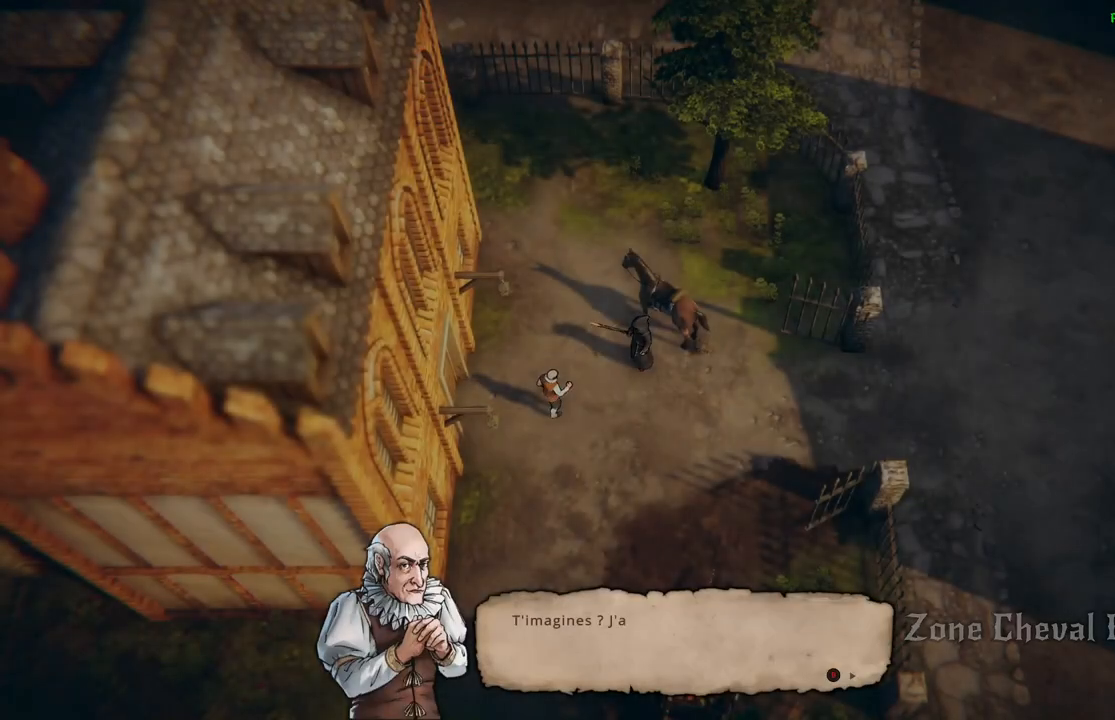
Gameplay with a controller (Xbox layout); each line is a JSON object with the inputs held at the frame after it. "events" lists button and stick changes between this image and that frame as [ms after this image, input, new state], when the widget could be followed in between. Not read: L2 L3 R2 R3.
{"buttons": [], "left_stick": "center", "right_stick": "center", "events": []}
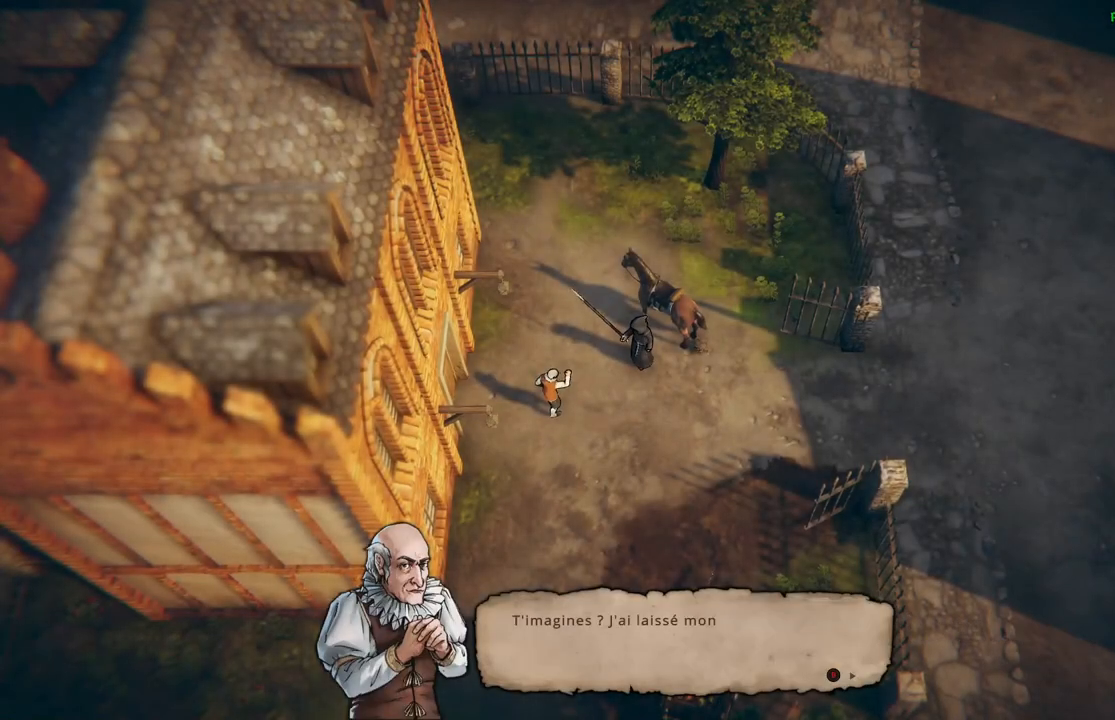
{"buttons": [], "left_stick": "center", "right_stick": "center", "events": [[117, "B", "down"], [133, "B", "up"]]}
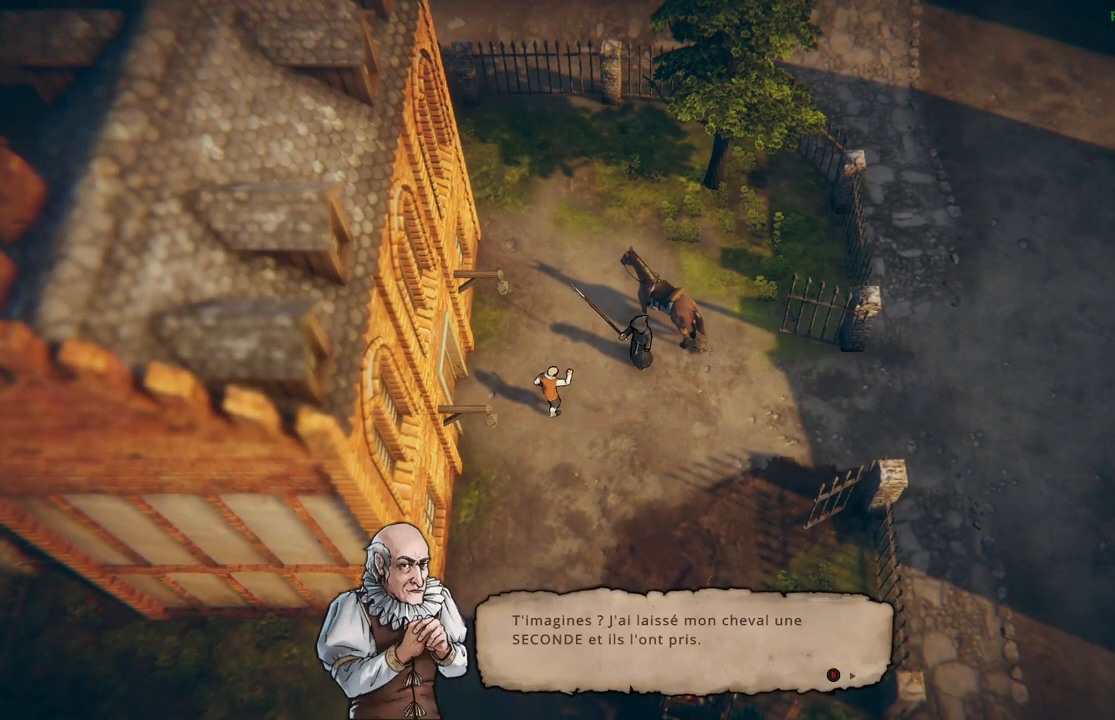
{"buttons": [], "left_stick": "center", "right_stick": "center", "events": []}
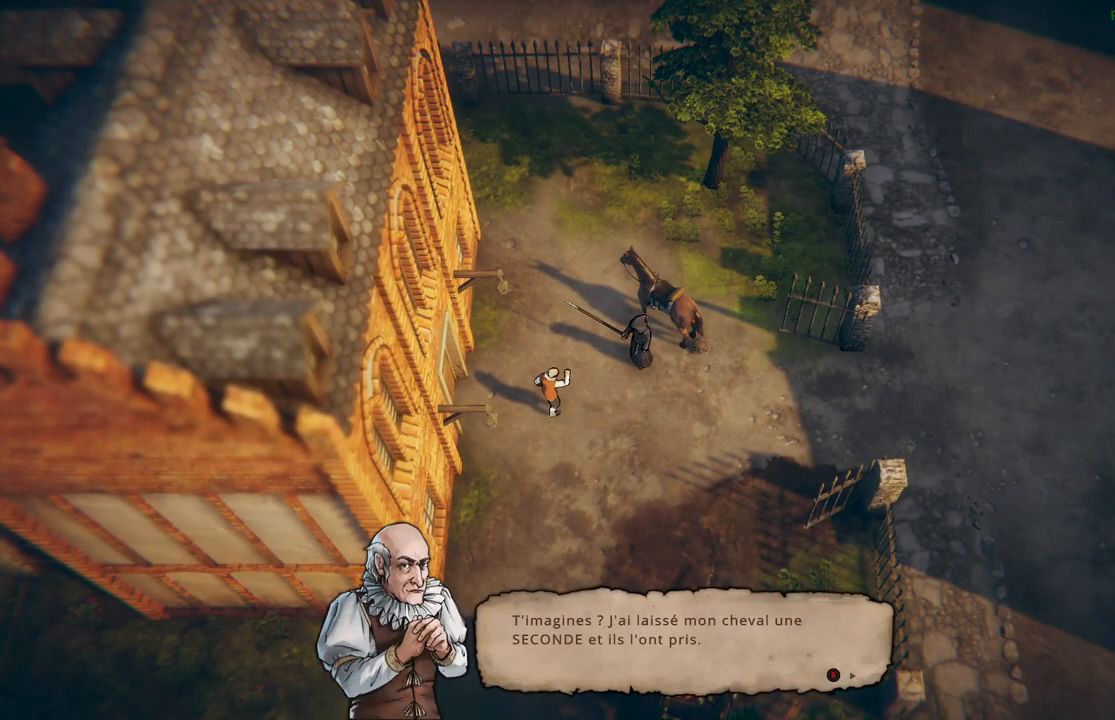
{"buttons": [], "left_stick": "center", "right_stick": "center", "events": []}
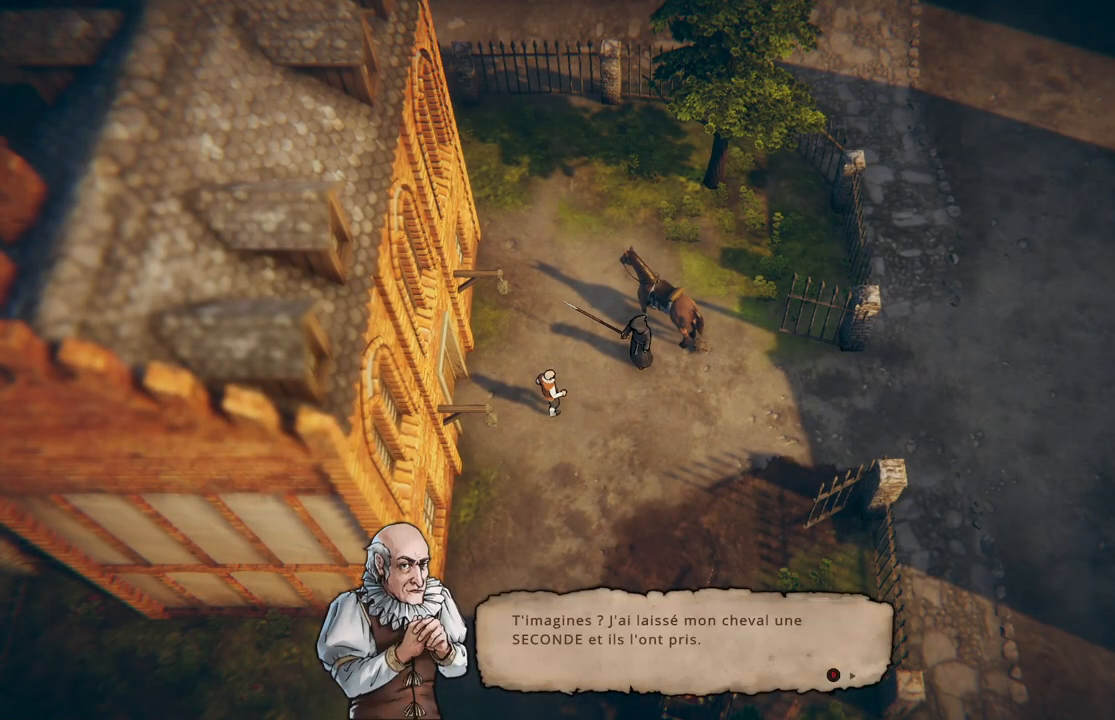
{"buttons": [], "left_stick": "center", "right_stick": "center", "events": [[300, "B", "down"], [433, "B", "up"]]}
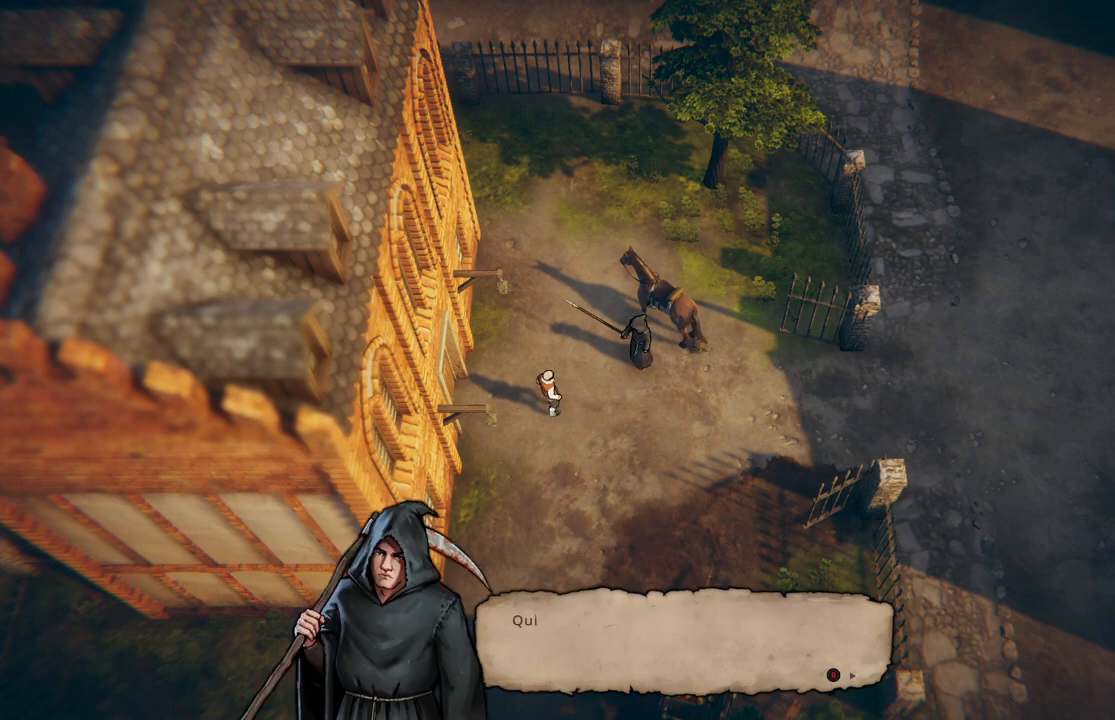
{"buttons": [], "left_stick": "center", "right_stick": "center", "events": [[300, "B", "down"], [400, "B", "up"]]}
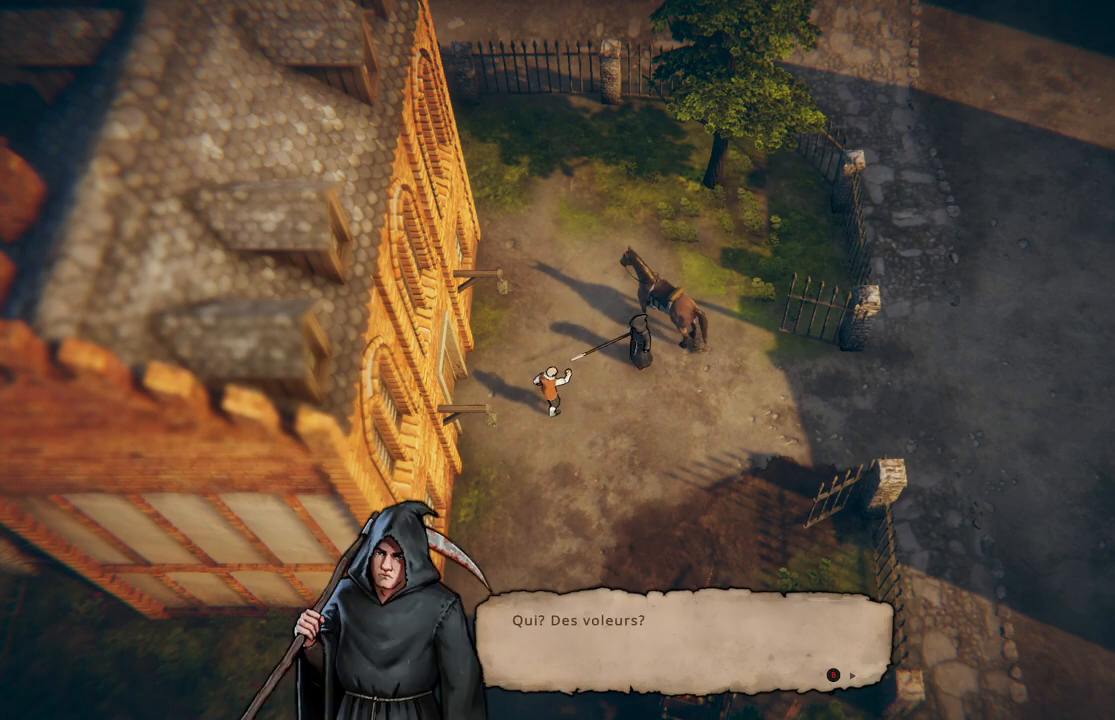
{"buttons": [], "left_stick": "center", "right_stick": "center", "events": [[283, "B", "down"], [383, "B", "up"]]}
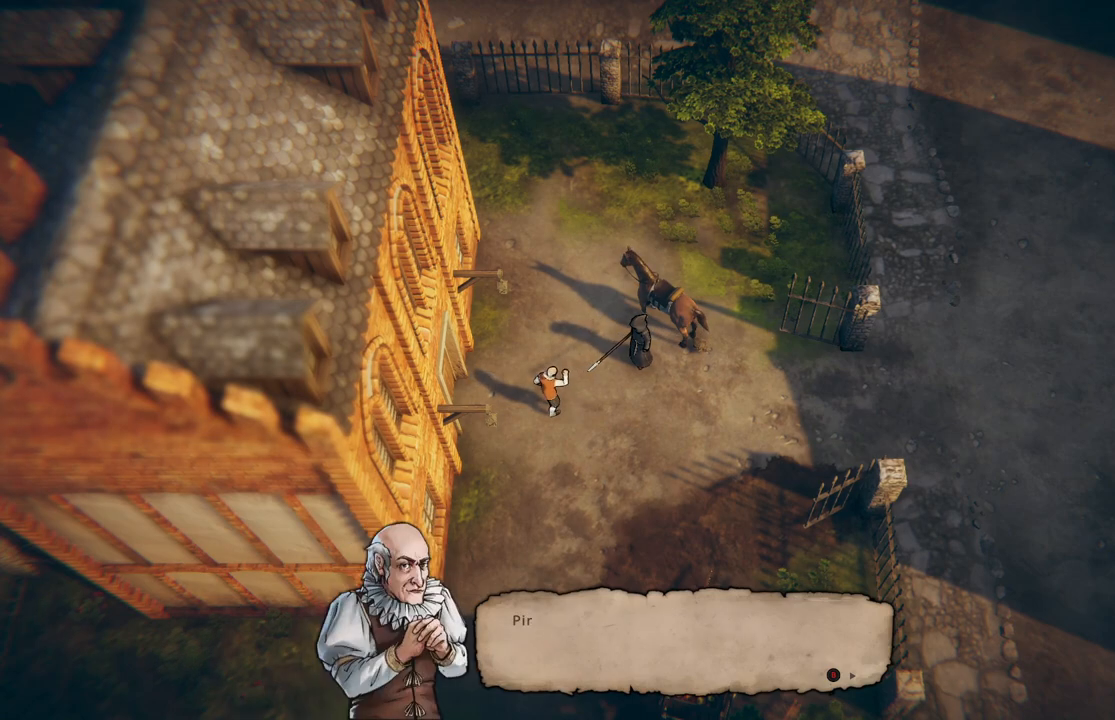
{"buttons": [], "left_stick": "center", "right_stick": "center", "events": [[133, "B", "down"], [233, "B", "up"]]}
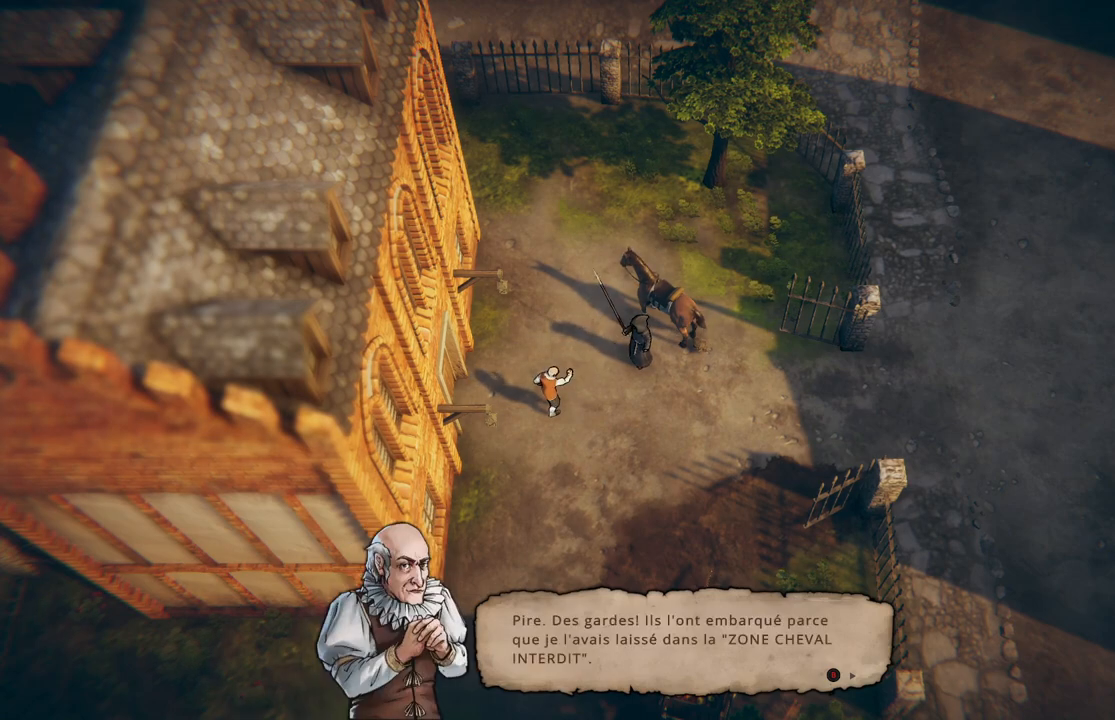
{"buttons": [], "left_stick": "center", "right_stick": "center", "events": []}
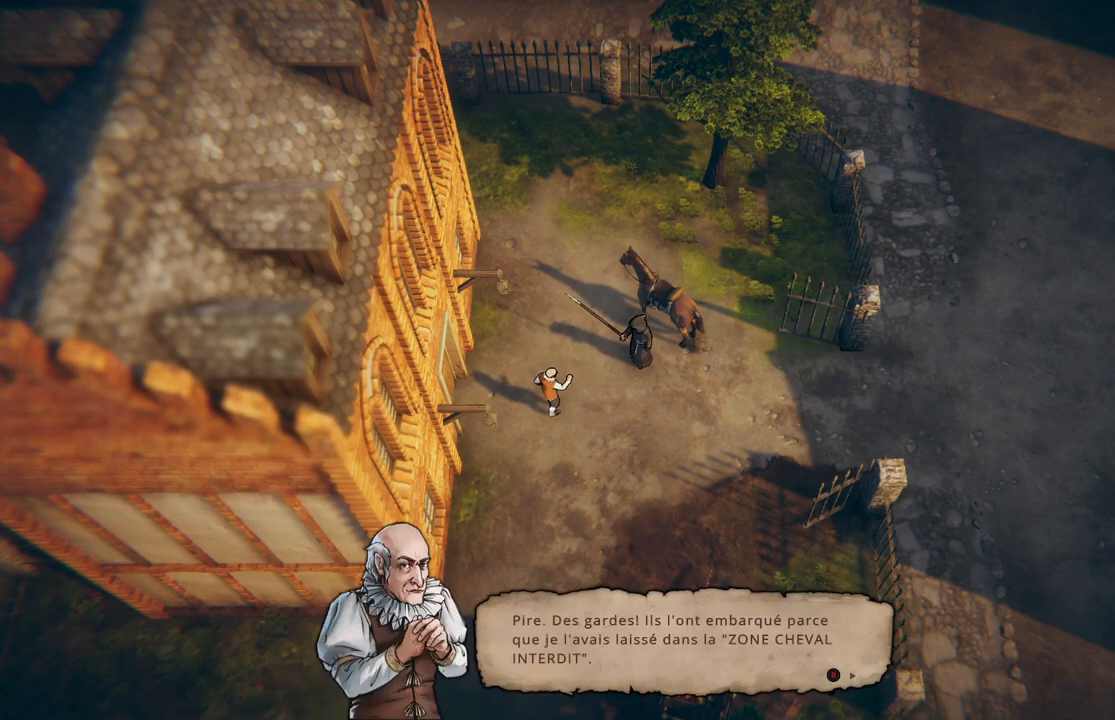
{"buttons": [], "left_stick": "center", "right_stick": "center", "events": []}
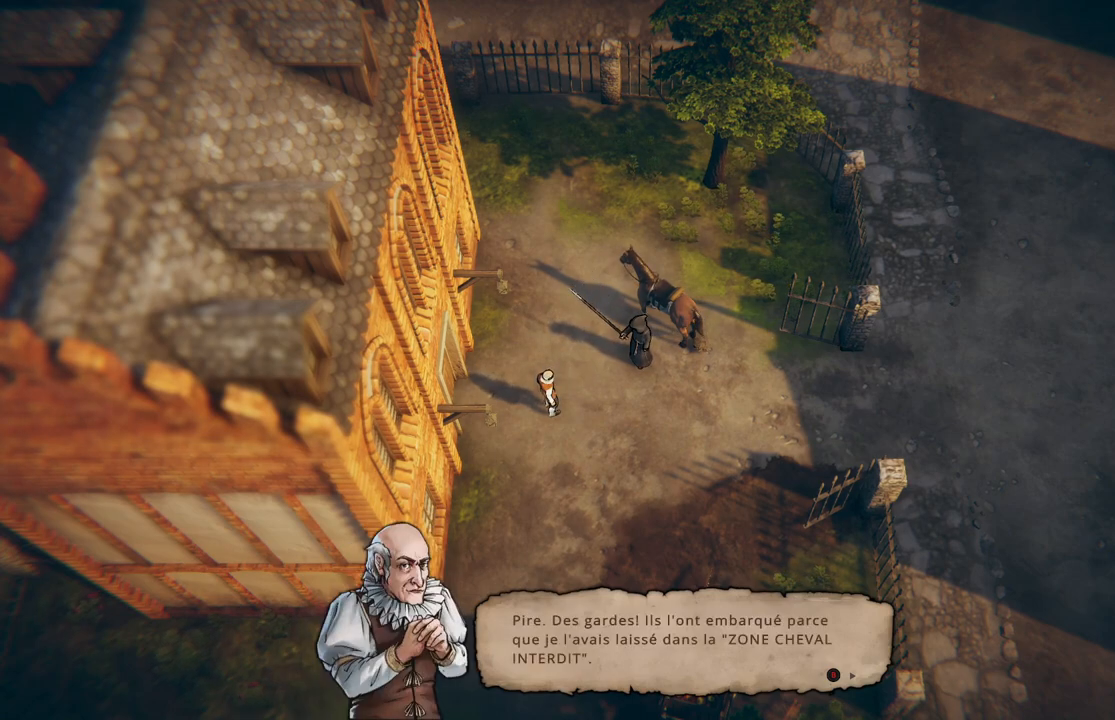
{"buttons": [], "left_stick": "center", "right_stick": "center", "events": []}
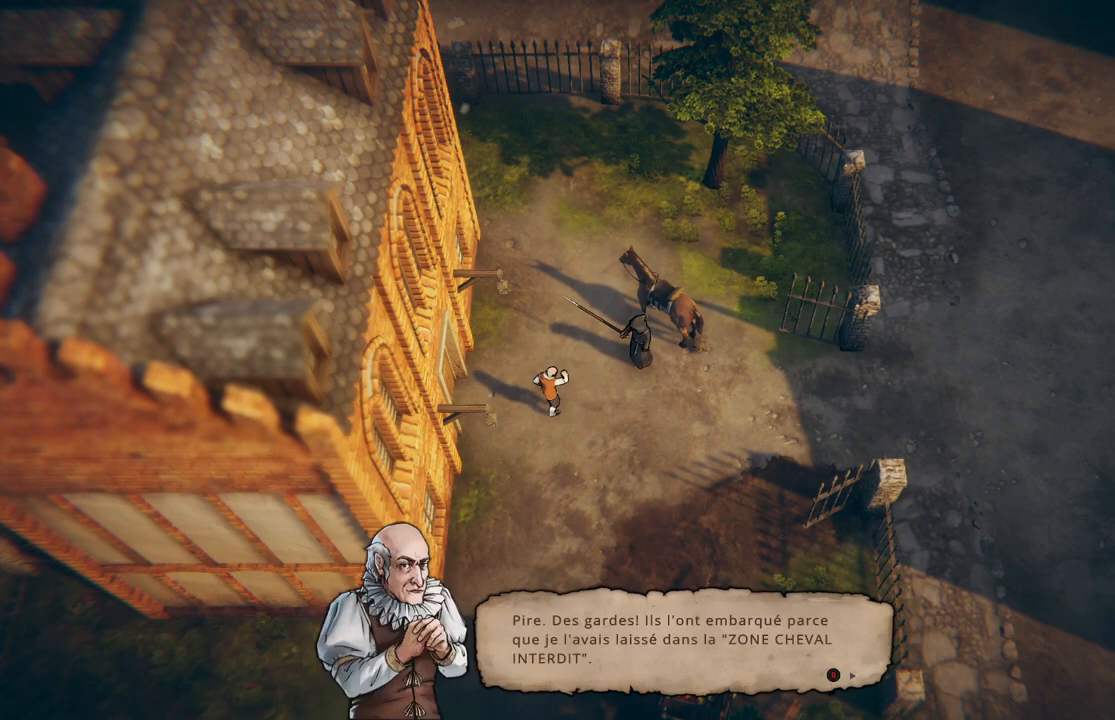
{"buttons": [], "left_stick": "center", "right_stick": "center", "events": []}
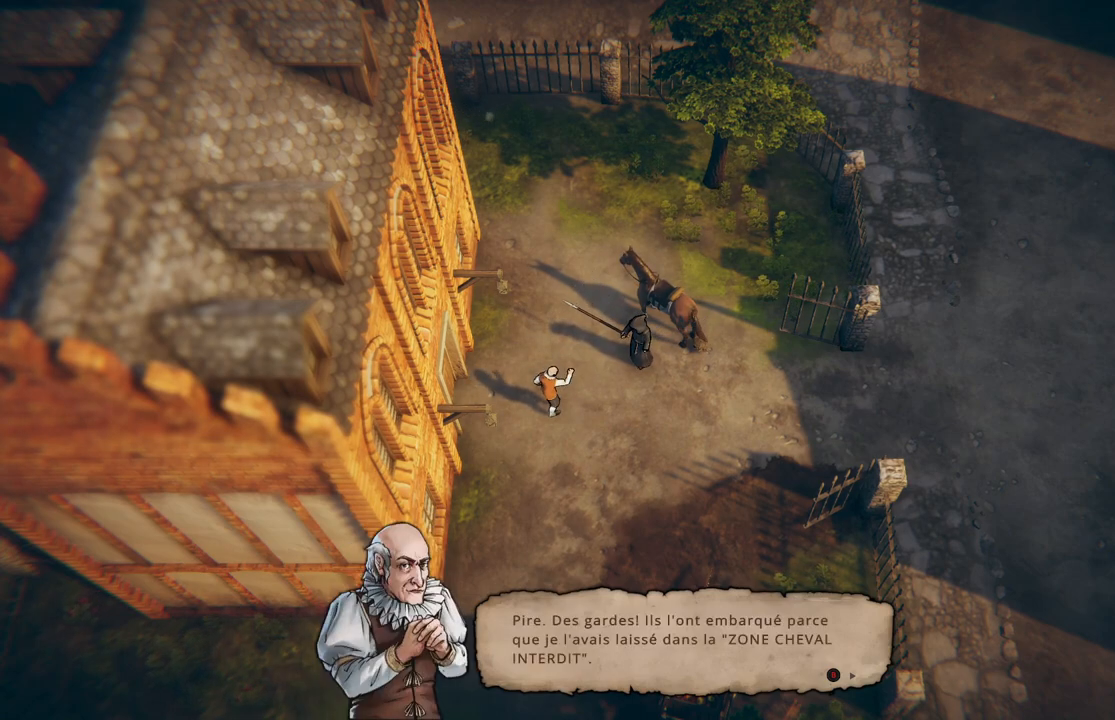
{"buttons": [], "left_stick": "center", "right_stick": "center", "events": []}
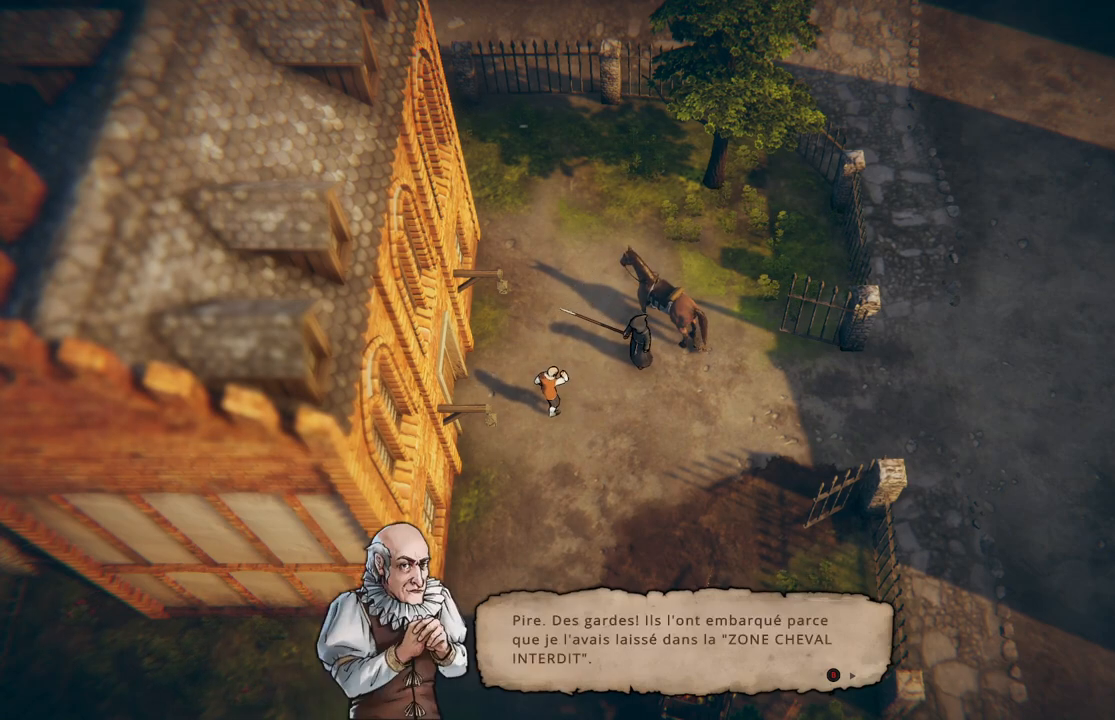
{"buttons": ["B"], "left_stick": "center", "right_stick": "center", "events": [[100, "B", "down"], [217, "B", "up"], [500, "B", "down"]]}
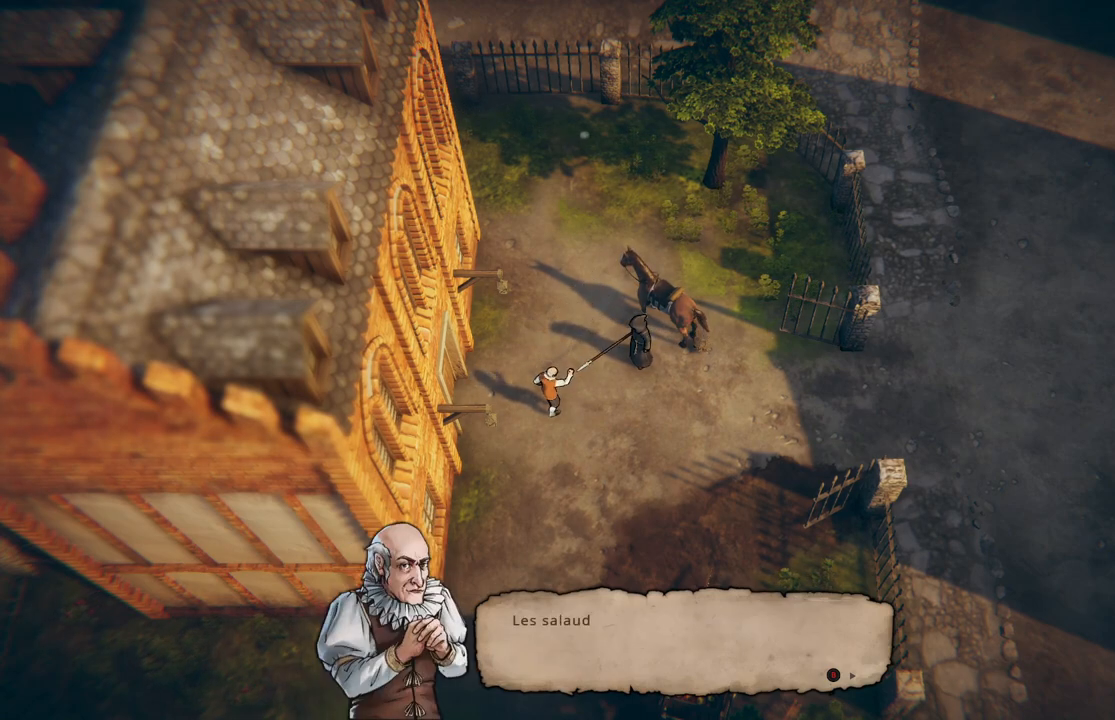
{"buttons": [], "left_stick": "center", "right_stick": "center", "events": [[100, "B", "up"]]}
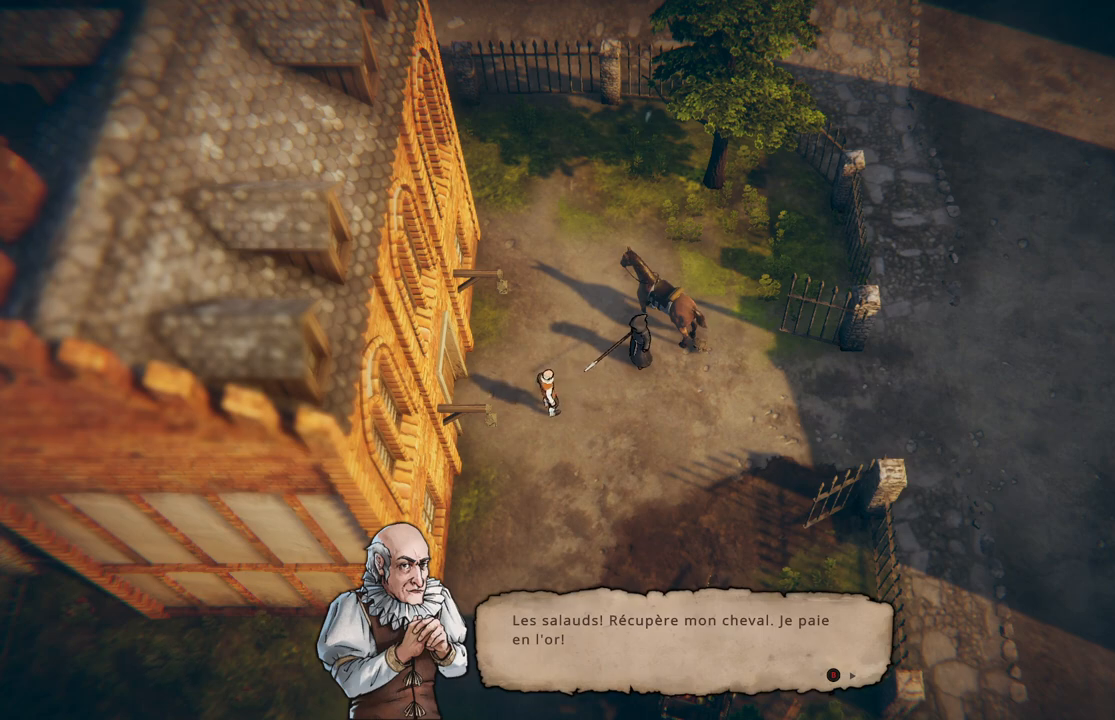
{"buttons": ["B"], "left_stick": "center", "right_stick": "center", "events": [[483, "B", "down"]]}
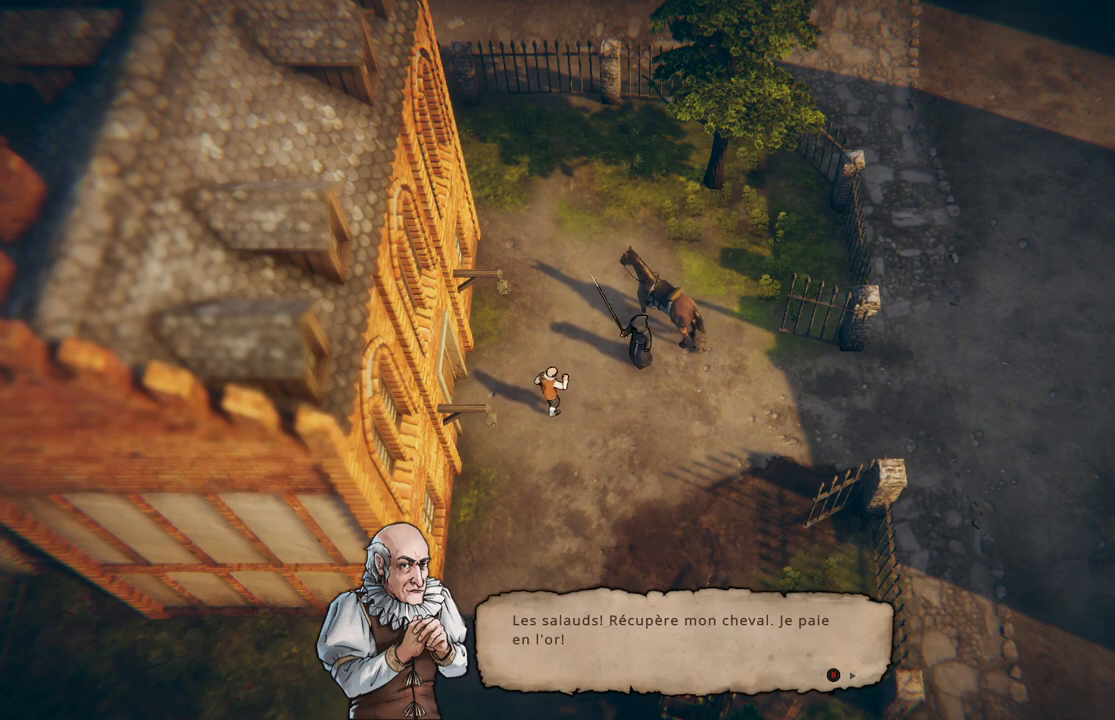
{"buttons": [], "left_stick": "center", "right_stick": "center", "events": [[100, "B", "up"]]}
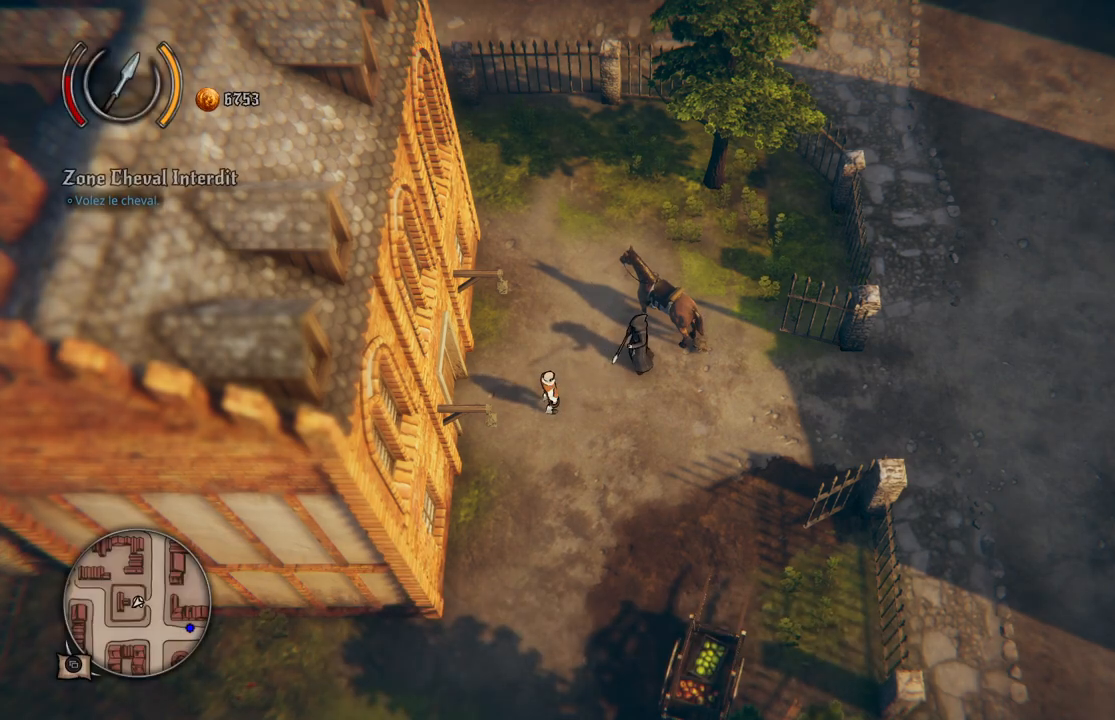
{"buttons": [], "left_stick": "center", "right_stick": "center", "events": [[67, "left_stick", "up-right"], [267, "Y", "down"], [283, "left_stick", "center"], [350, "Y", "up"]]}